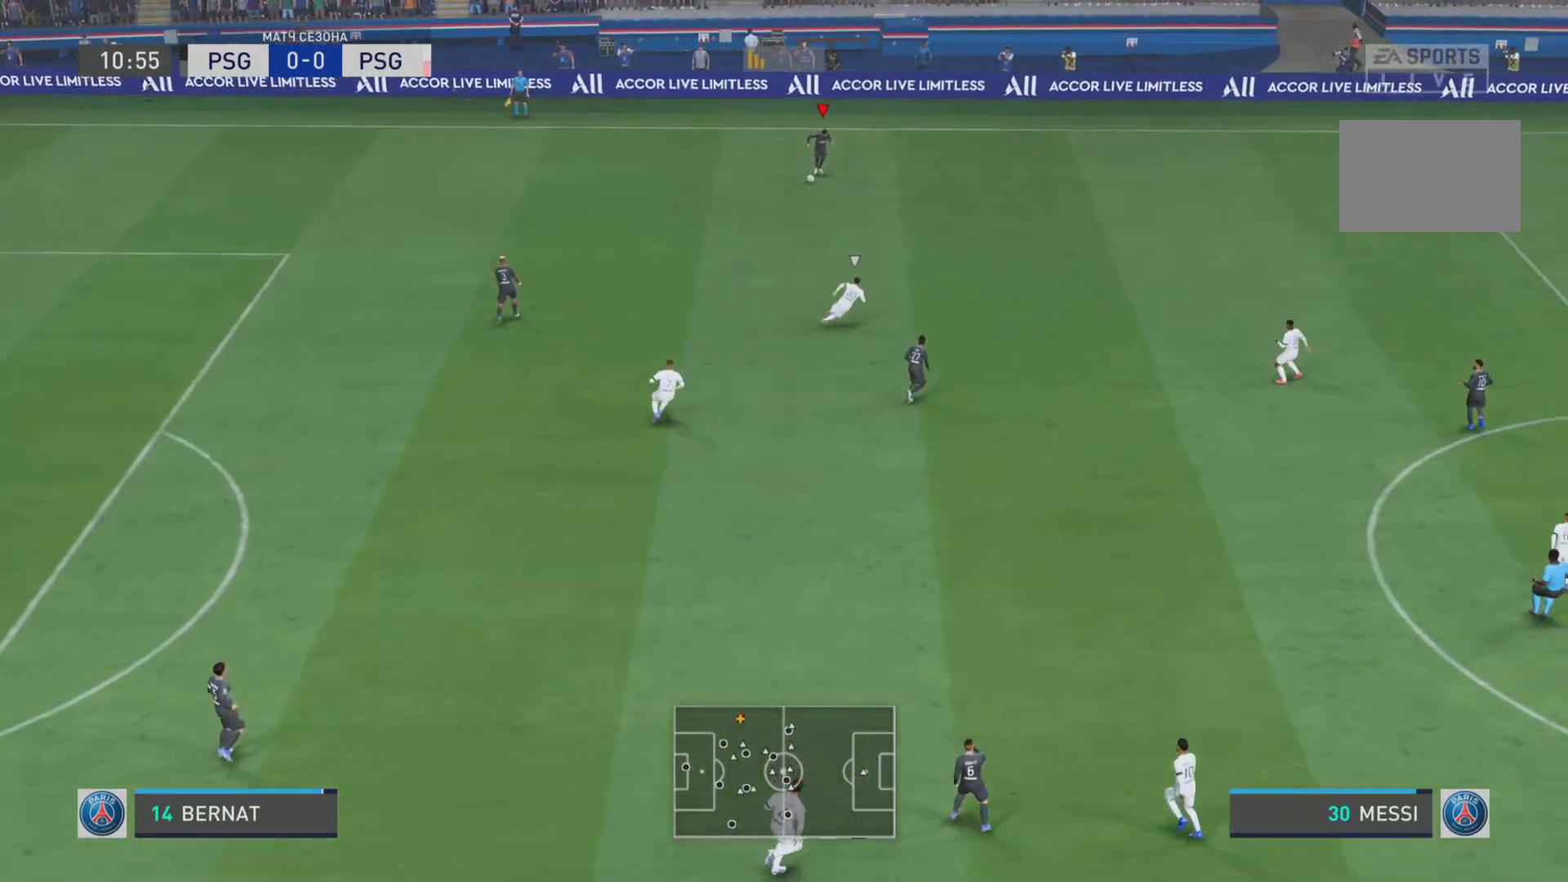
Gameplay with a controller (PlayStation layout); each line is a JSON object with the inputs held at the frame after it. "events" lists button and stick changes between this image and that frame as [ms after this image, input, new state], when the widget could be followed in between. Not read: L3 R3.
{"buttons": ["R1"], "left_stick": "right", "right_stick": "center", "events": [[67, "R1", "up"], [334, "R1", "down"]]}
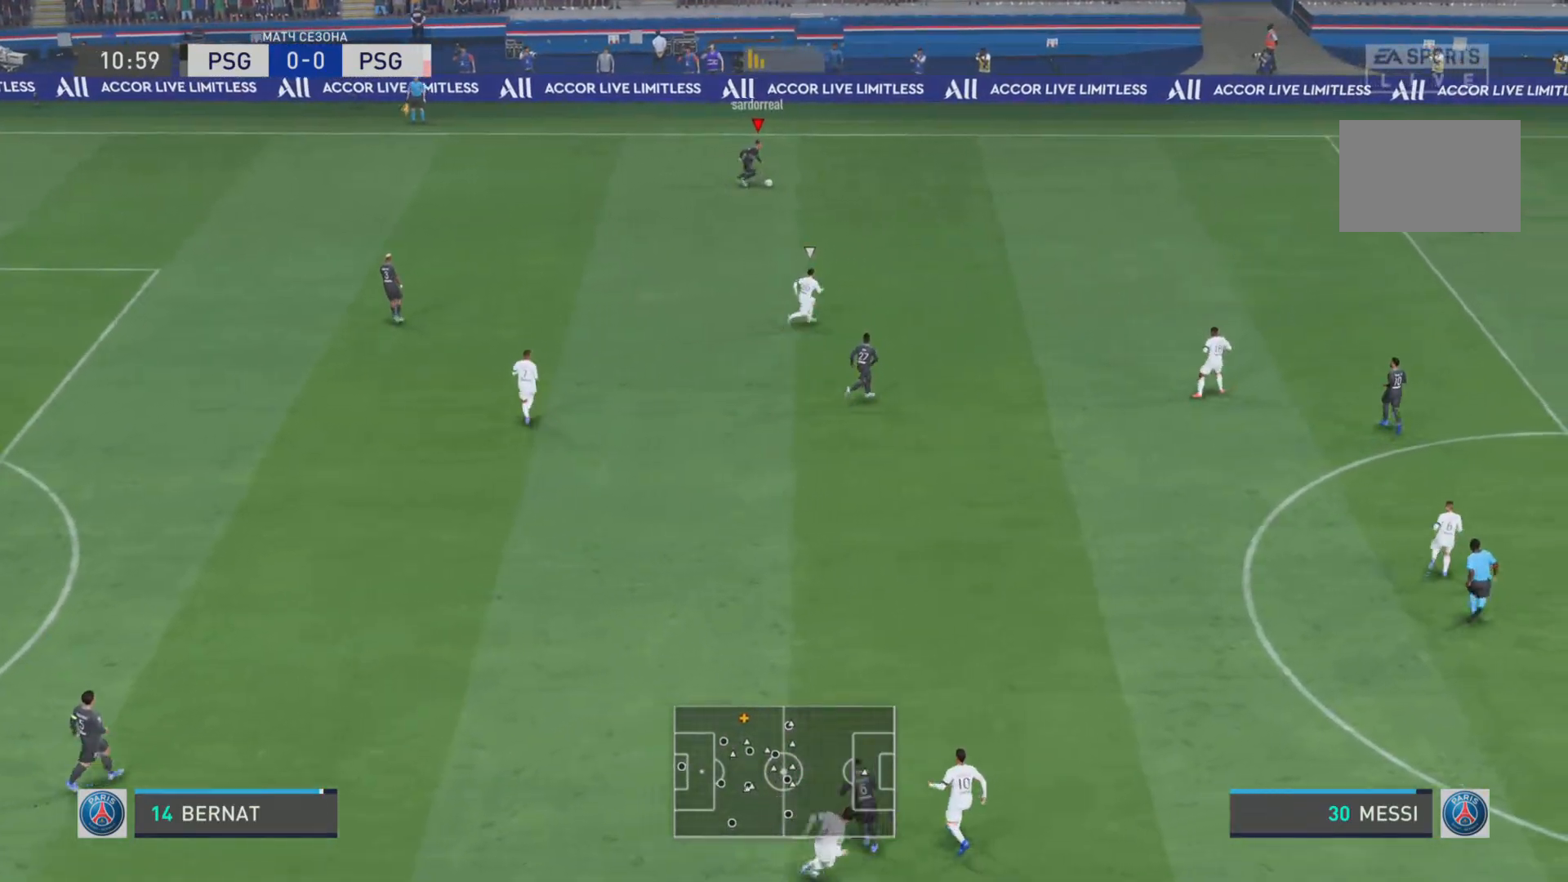
{"buttons": [], "left_stick": "right", "right_stick": "center", "events": [[334, "R1", "up"]]}
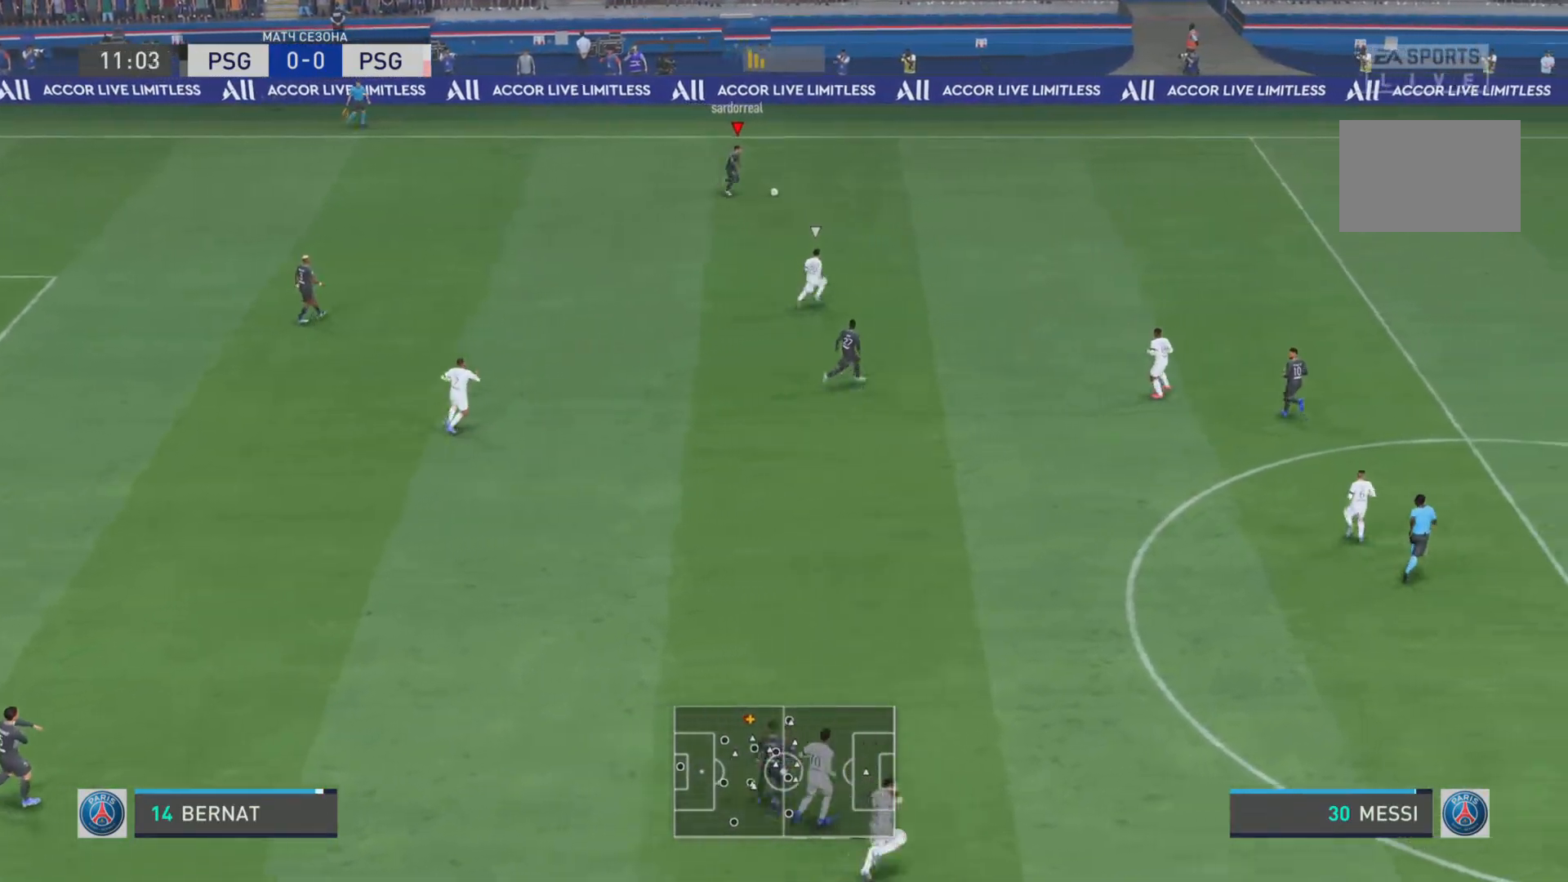
{"buttons": [], "left_stick": "right", "right_stick": "center", "events": []}
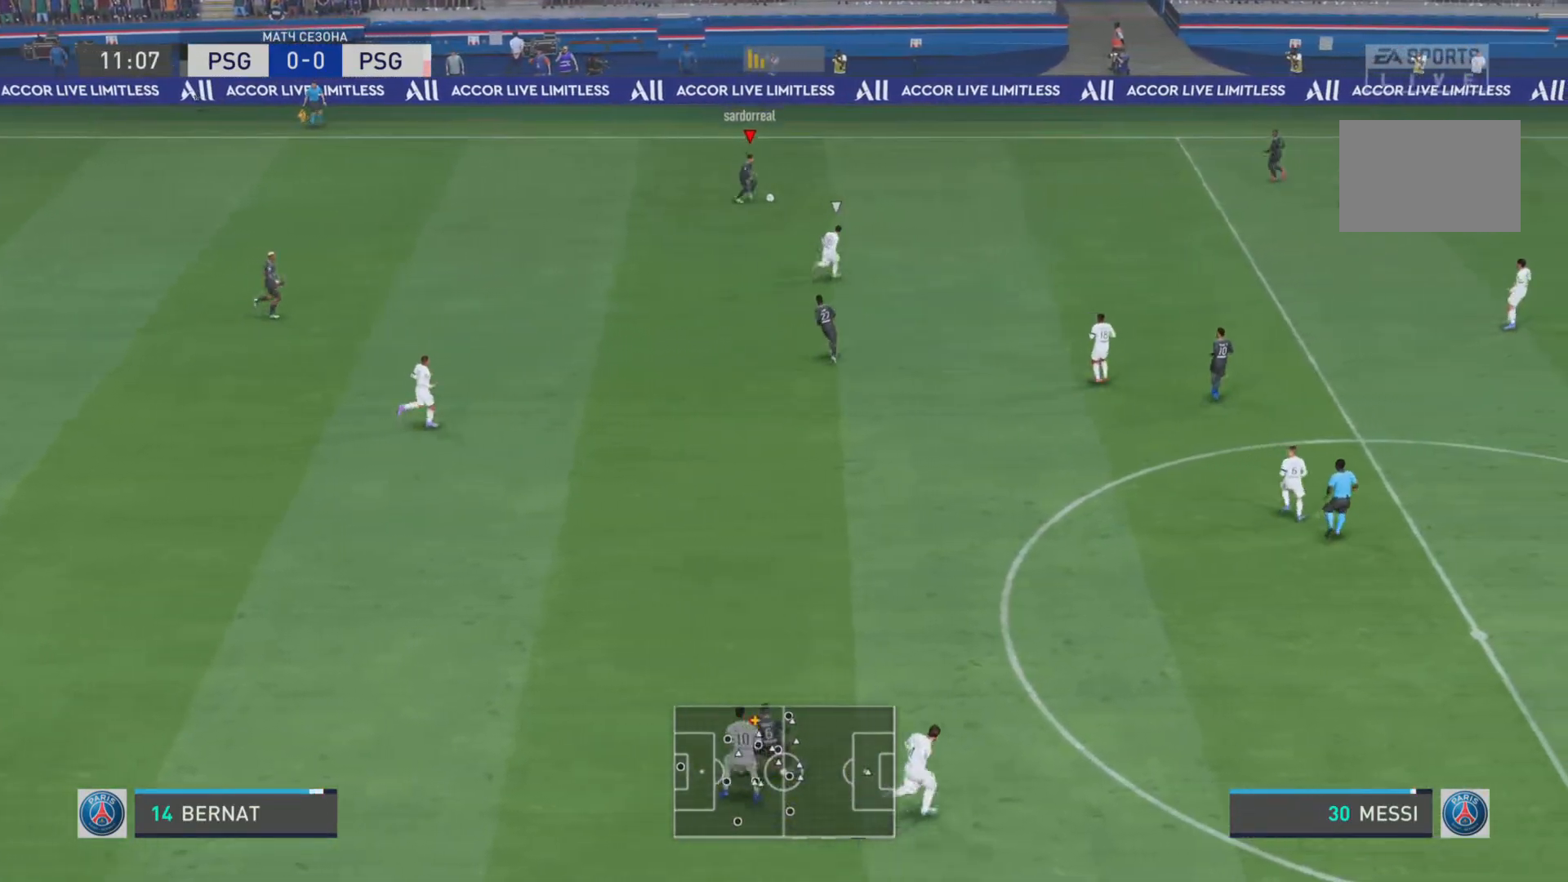
{"buttons": [], "left_stick": "down-left", "right_stick": "center", "events": [[350, "left_stick", "down"], [417, "left_stick", "center"], [484, "left_stick", "down-left"]]}
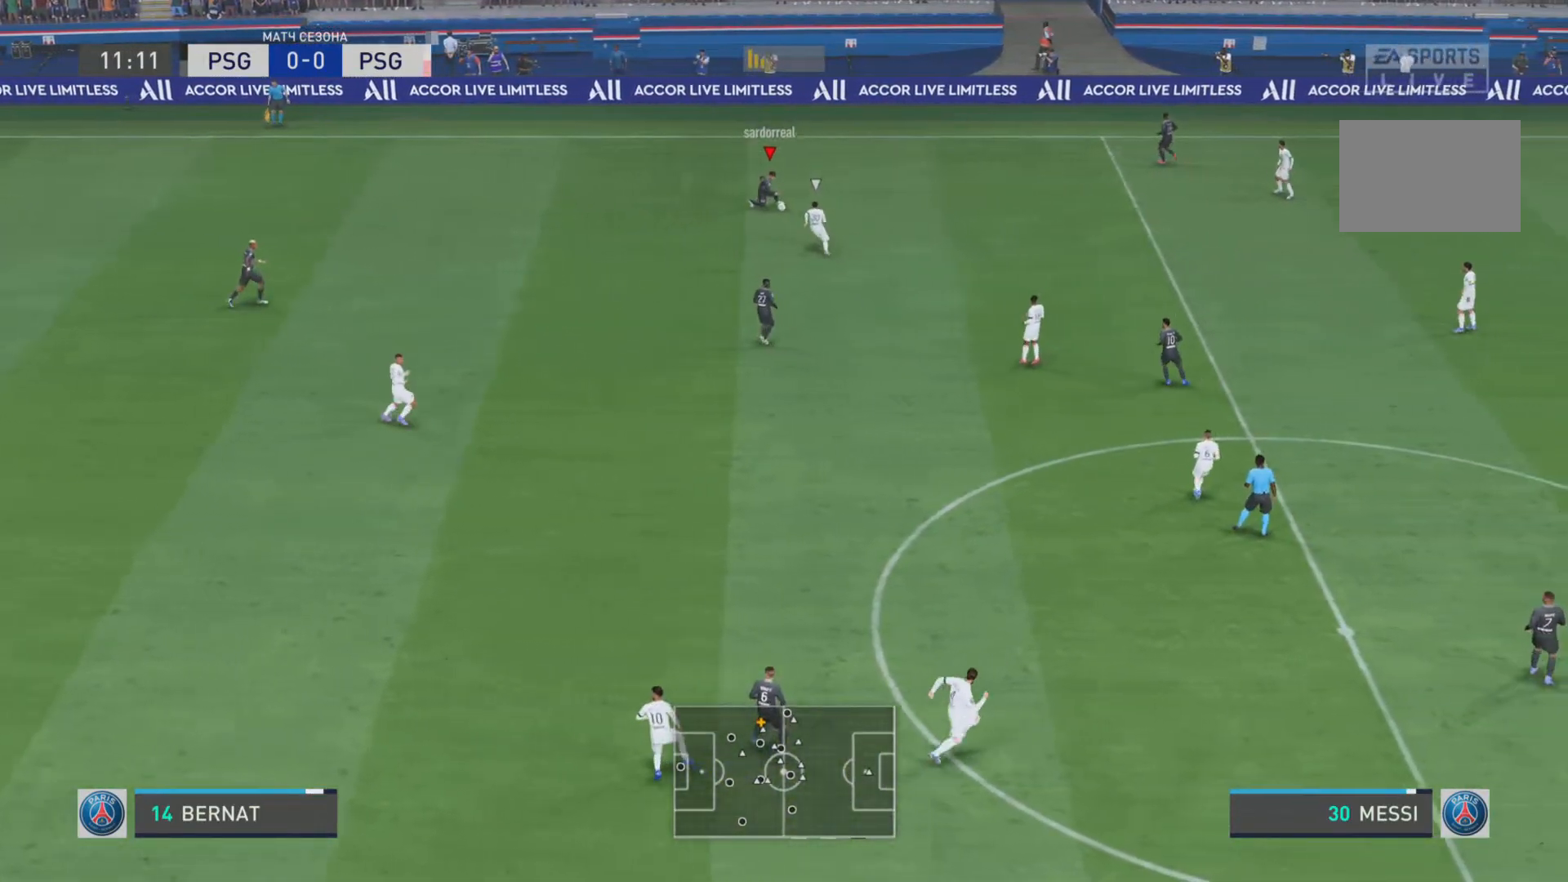
{"buttons": [], "left_stick": "left", "right_stick": "center", "events": [[284, "left_stick", "left"]]}
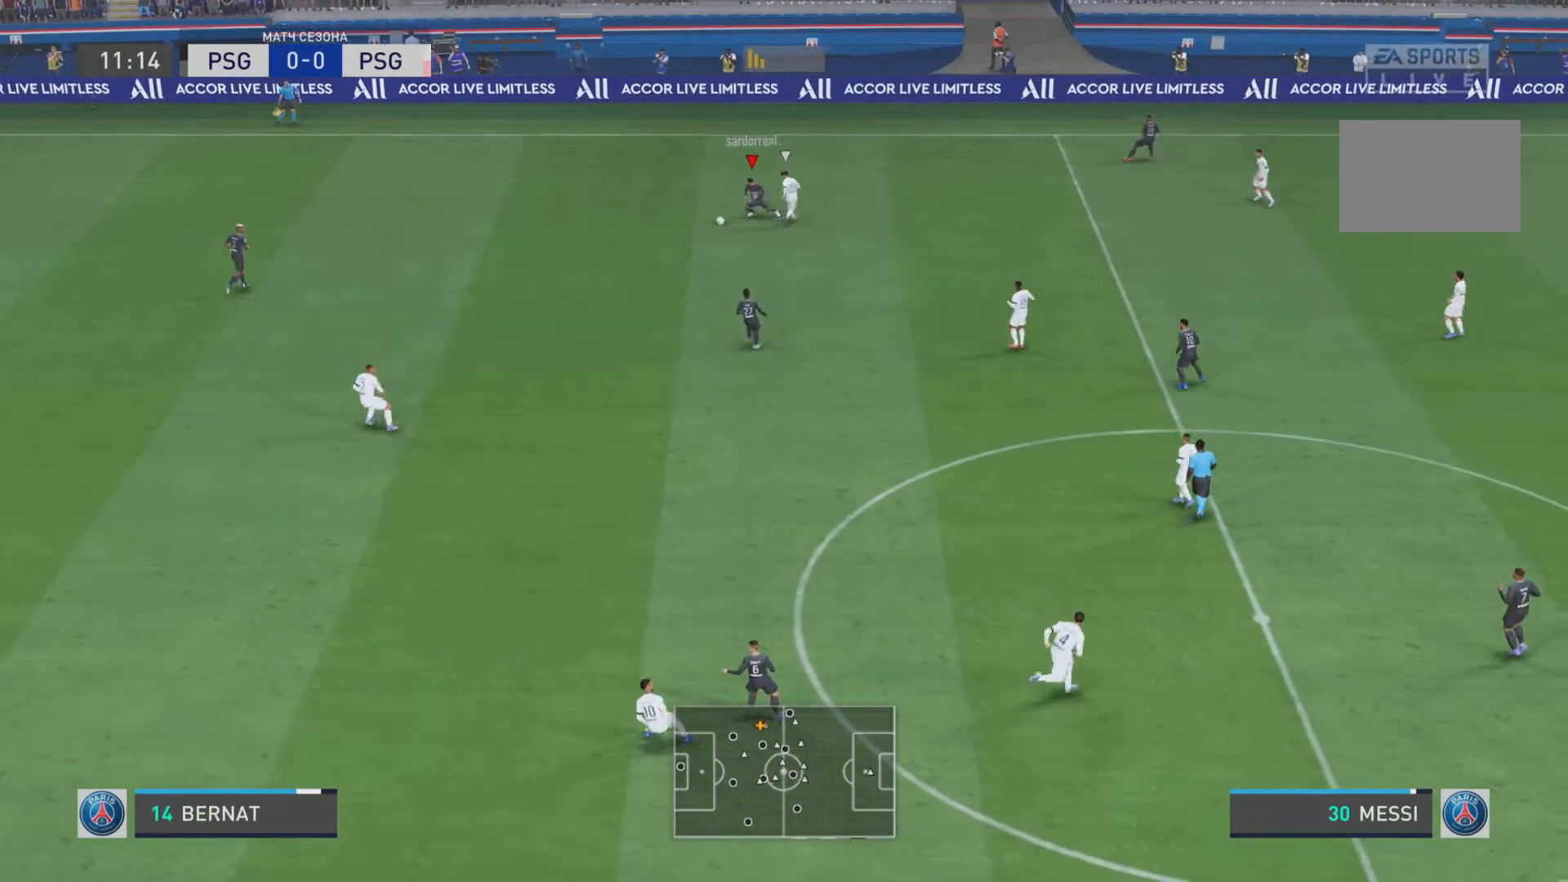
{"buttons": [], "left_stick": "down", "right_stick": "center", "events": [[33, "left_stick", "down-left"], [500, "left_stick", "down"]]}
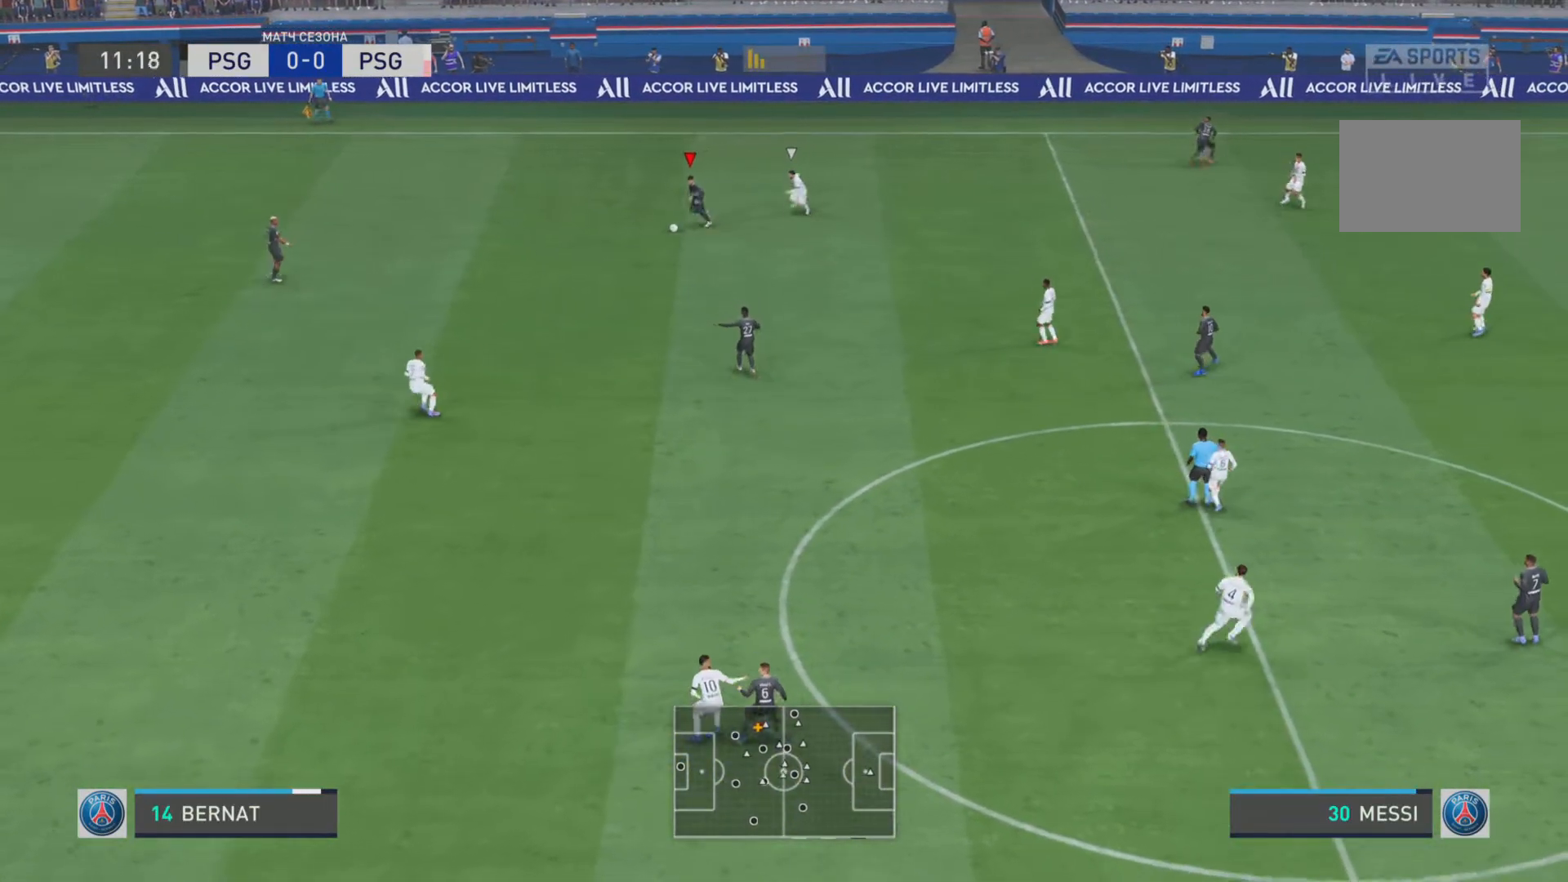
{"buttons": [], "left_stick": "down-right", "right_stick": "center", "events": [[201, "left_stick", "down-right"], [234, "CROSS", "down"], [334, "CROSS", "up"]]}
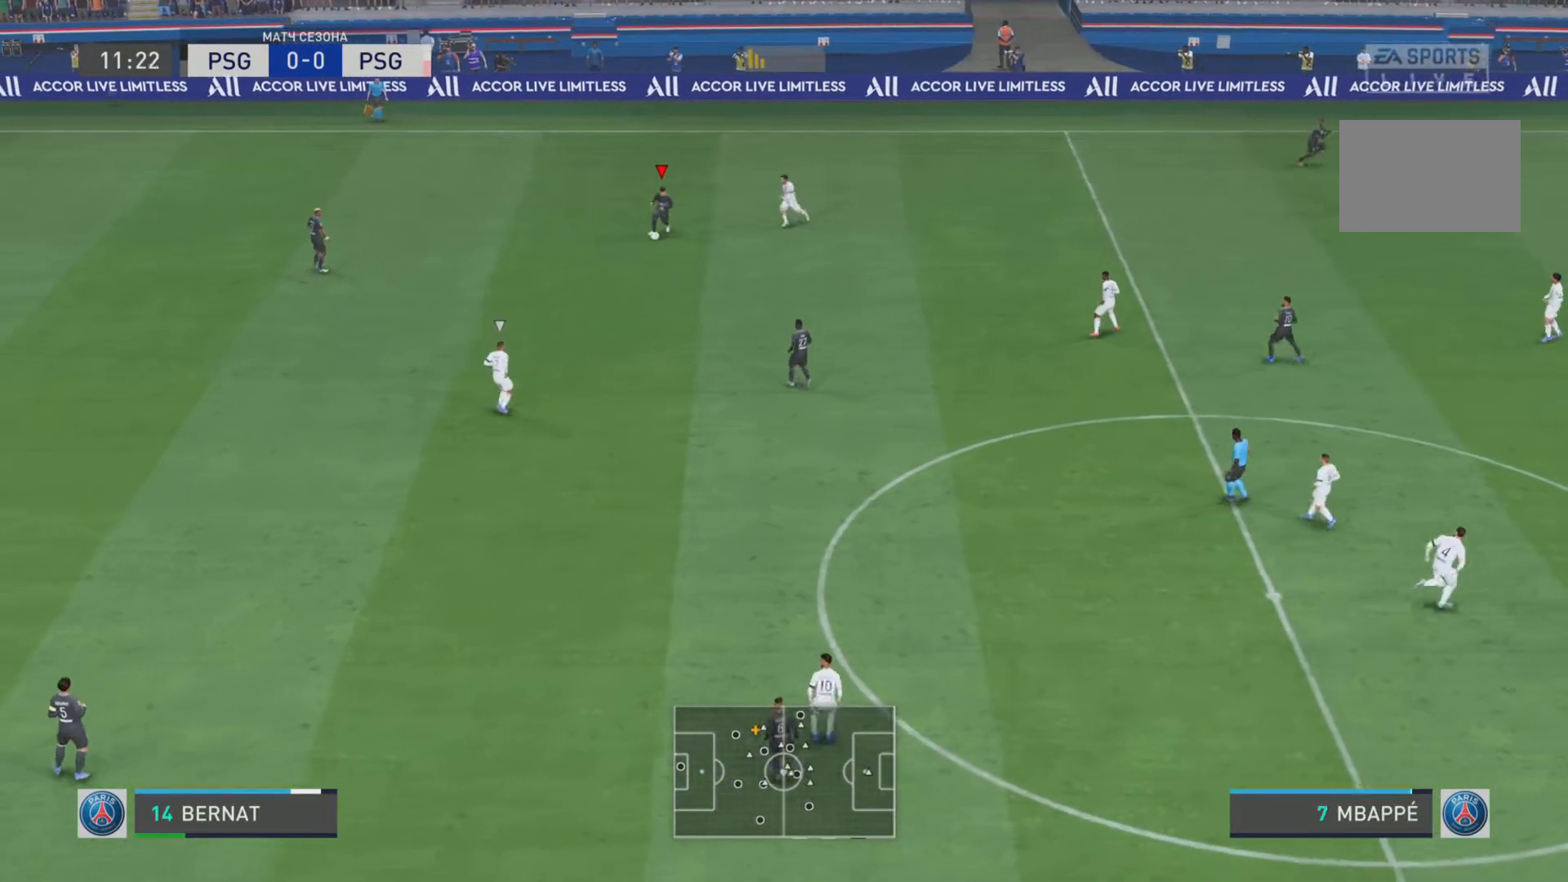
{"buttons": [], "left_stick": "center", "right_stick": "center", "events": [[200, "L1", "down"], [334, "L1", "up"], [350, "left_stick", "center"]]}
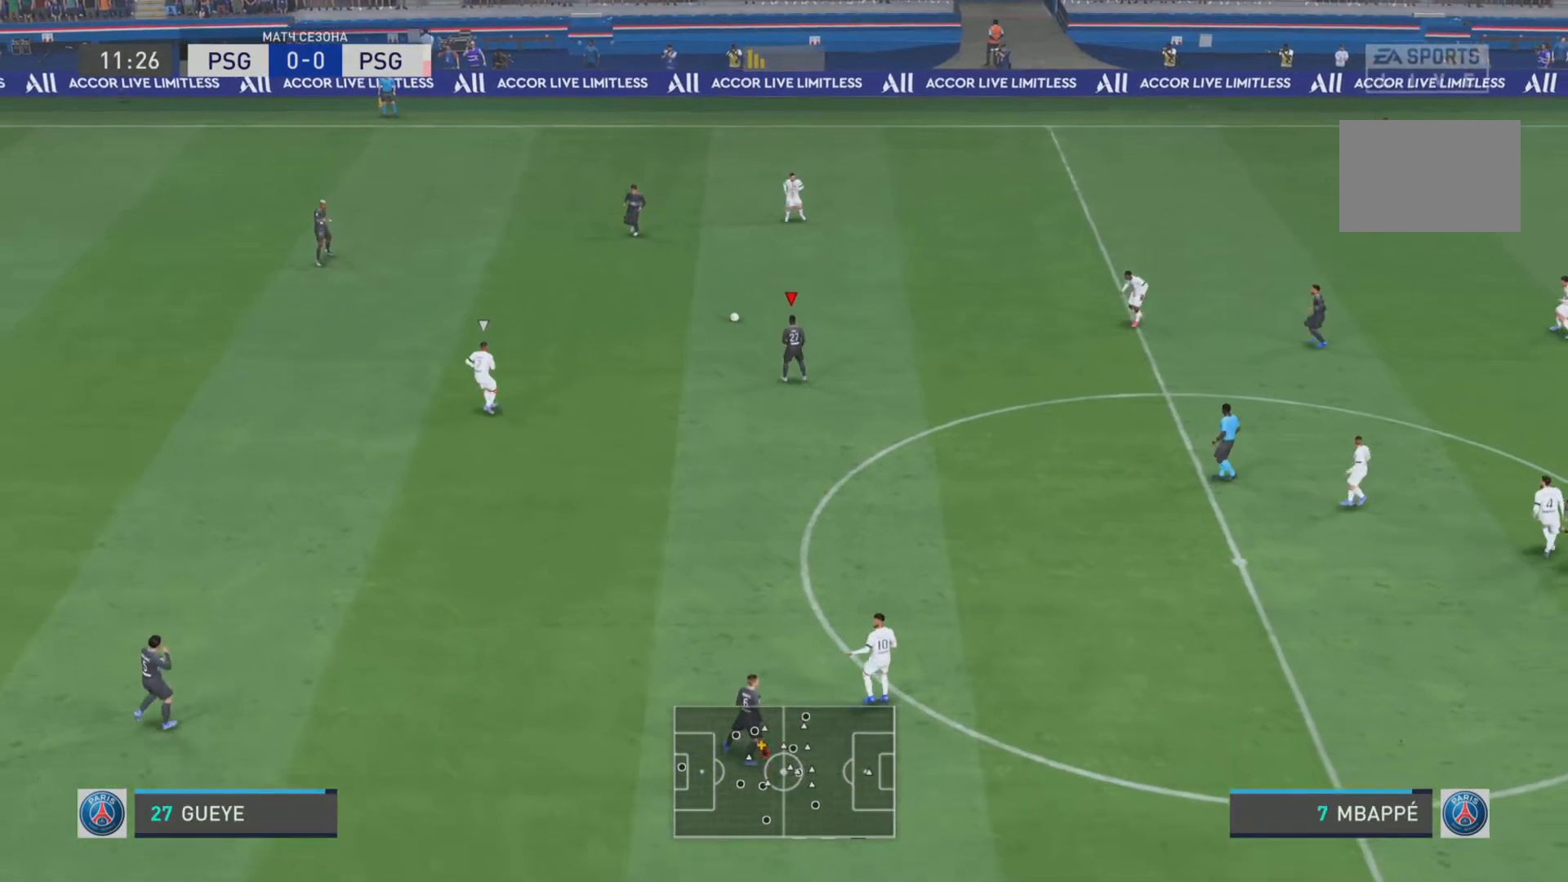
{"buttons": [], "left_stick": "down-right", "right_stick": "center", "events": [[67, "left_stick", "down-right"]]}
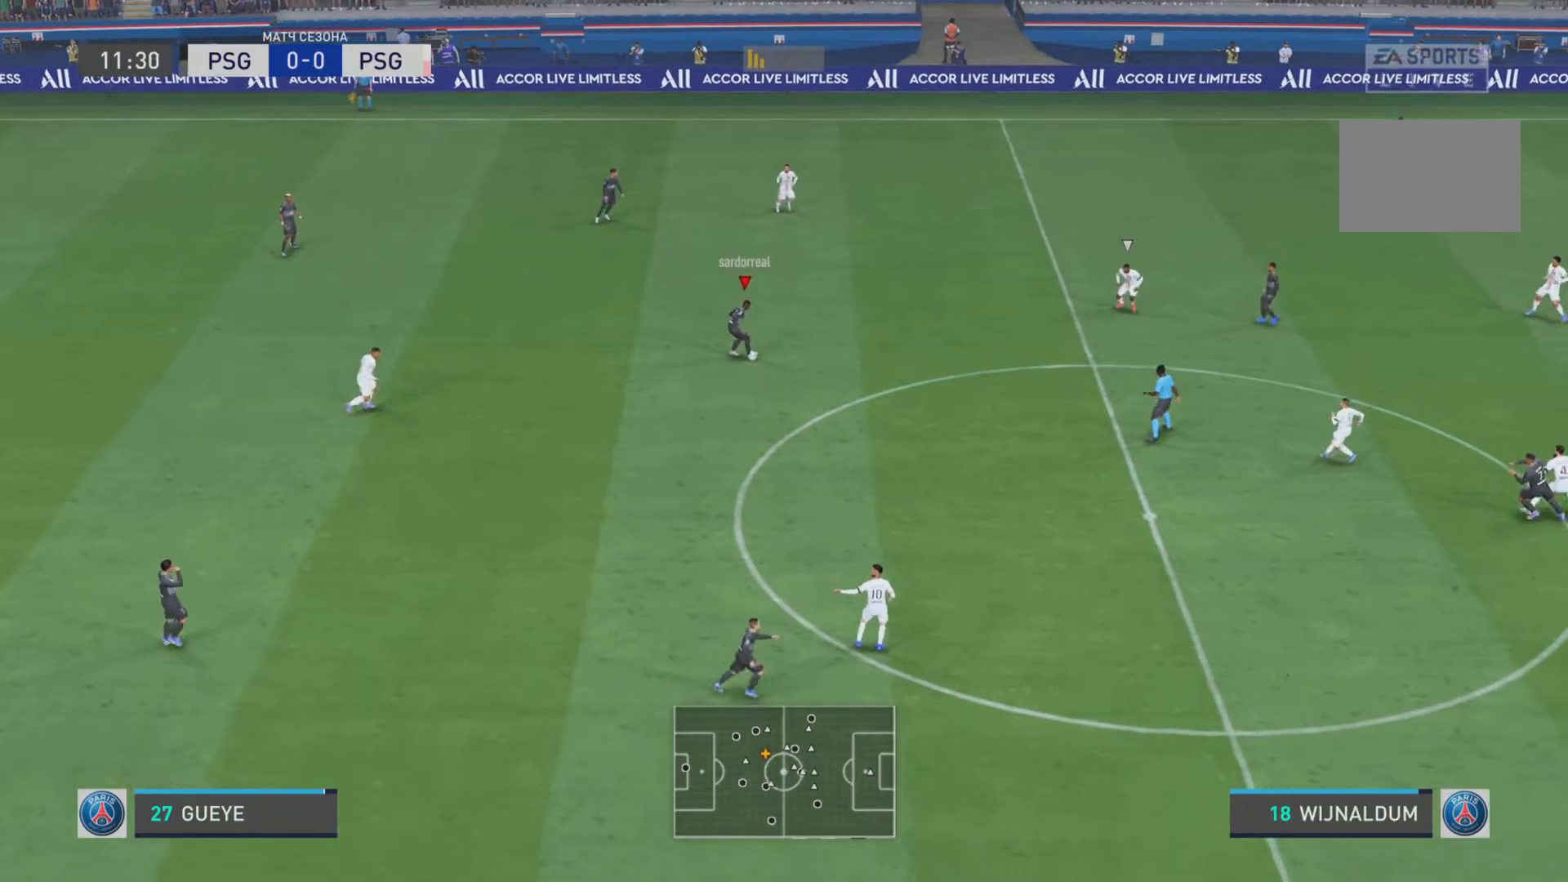
{"buttons": ["R1"], "left_stick": "down-right", "right_stick": "center", "events": [[200, "R1", "down"]]}
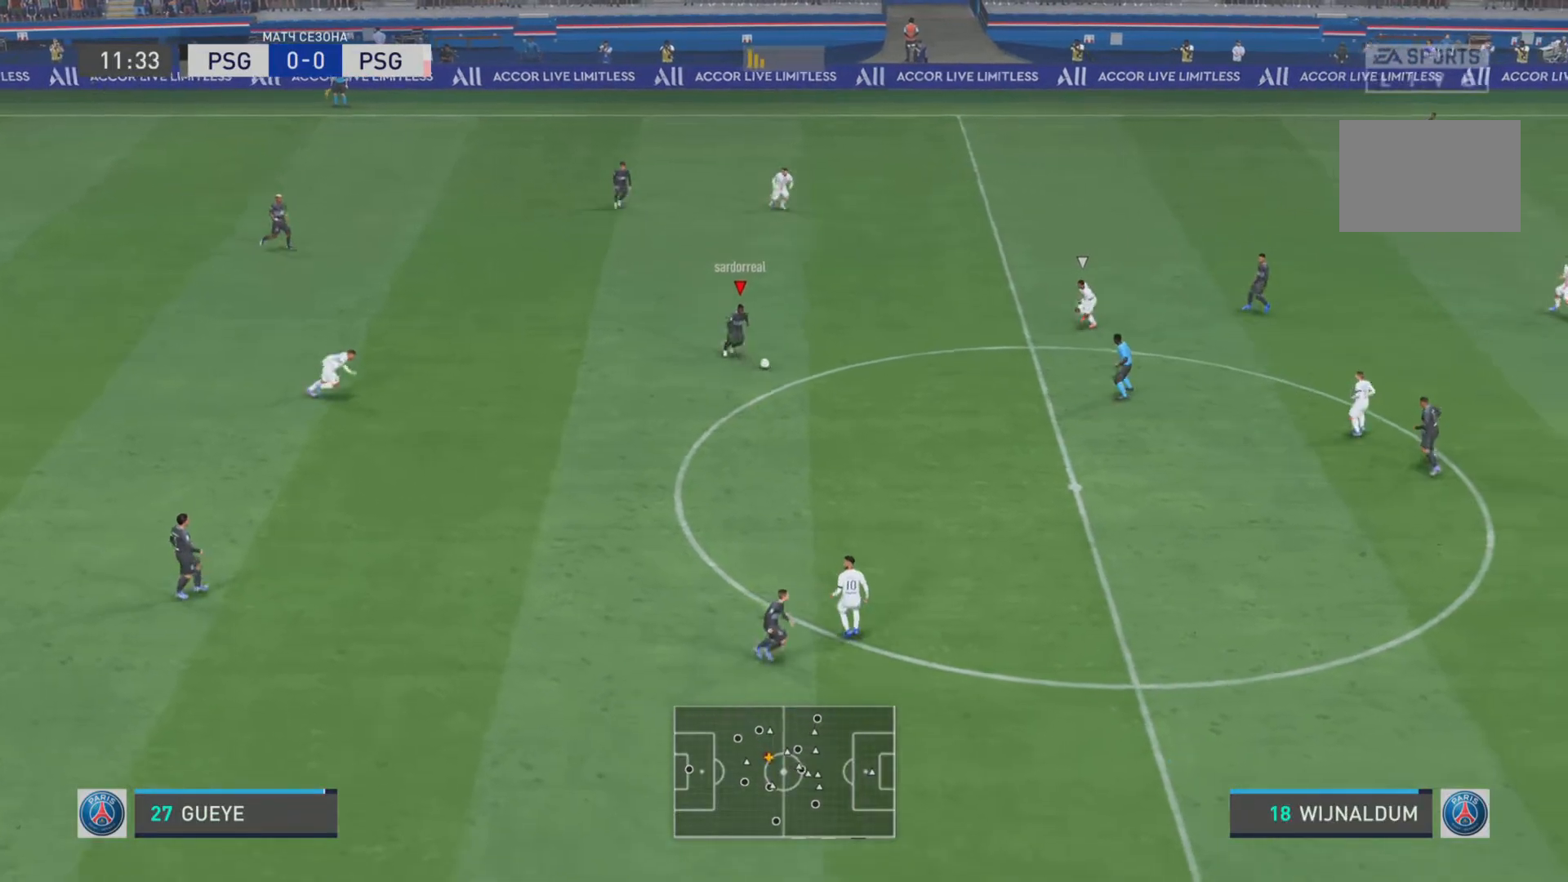
{"buttons": ["CROSS"], "left_stick": "down-right", "right_stick": "center", "events": [[267, "R1", "up"], [484, "CROSS", "down"]]}
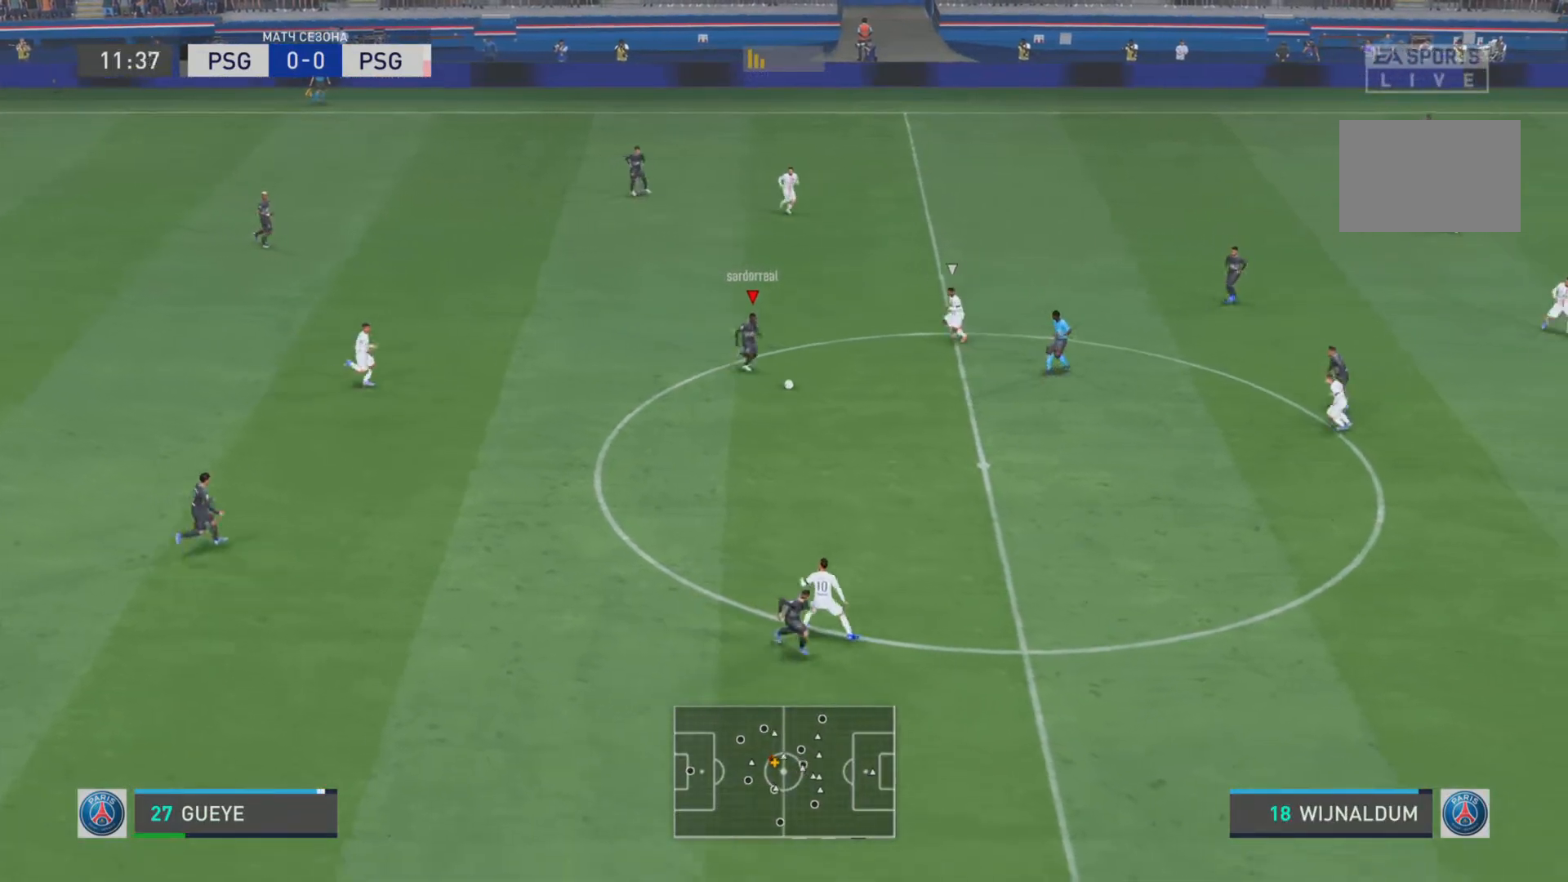
{"buttons": ["R1"], "left_stick": "down-right", "right_stick": "center", "events": [[217, "CROSS", "up"], [284, "R1", "down"]]}
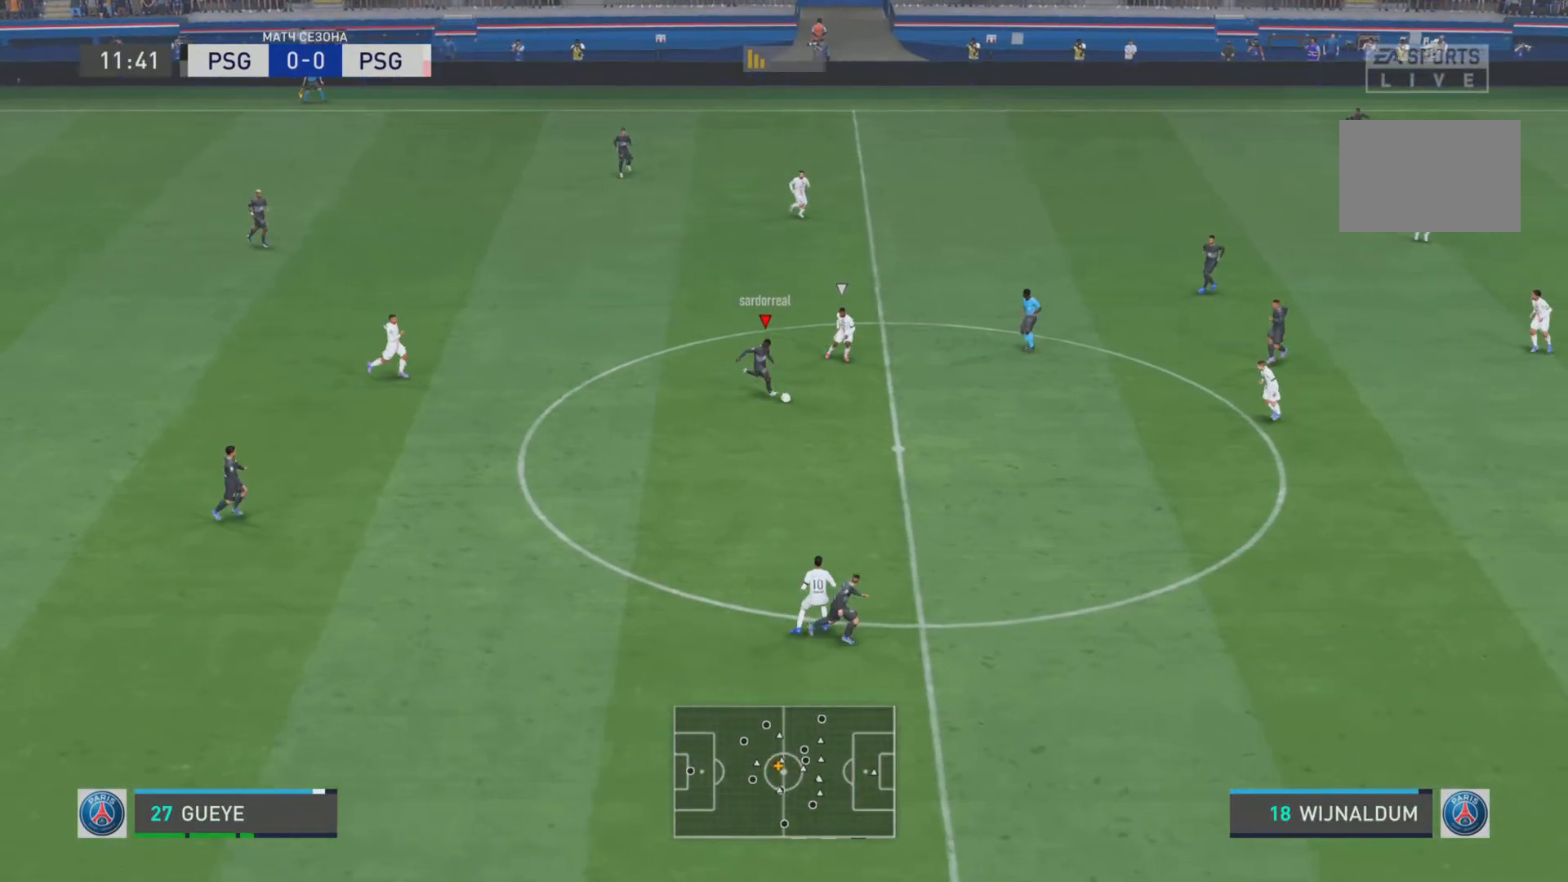
{"buttons": [], "left_stick": "center", "right_stick": "center", "events": [[16, "R1", "up"], [250, "L1", "down"], [383, "L1", "up"], [383, "left_stick", "center"]]}
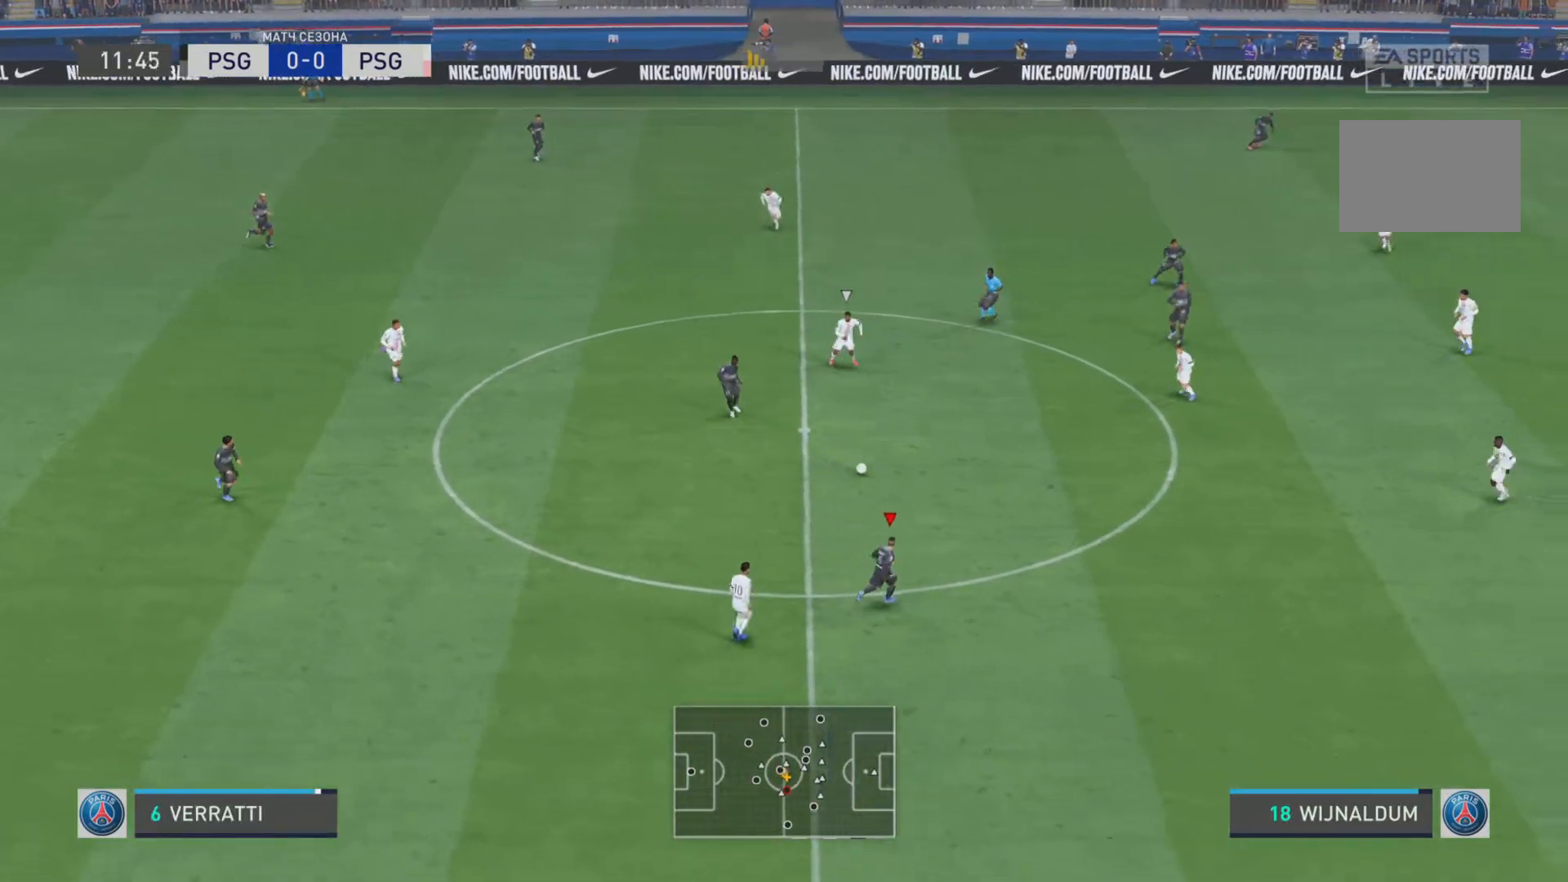
{"buttons": ["R1"], "left_stick": "down-right", "right_stick": "center", "events": [[184, "left_stick", "down-right"], [317, "R1", "down"]]}
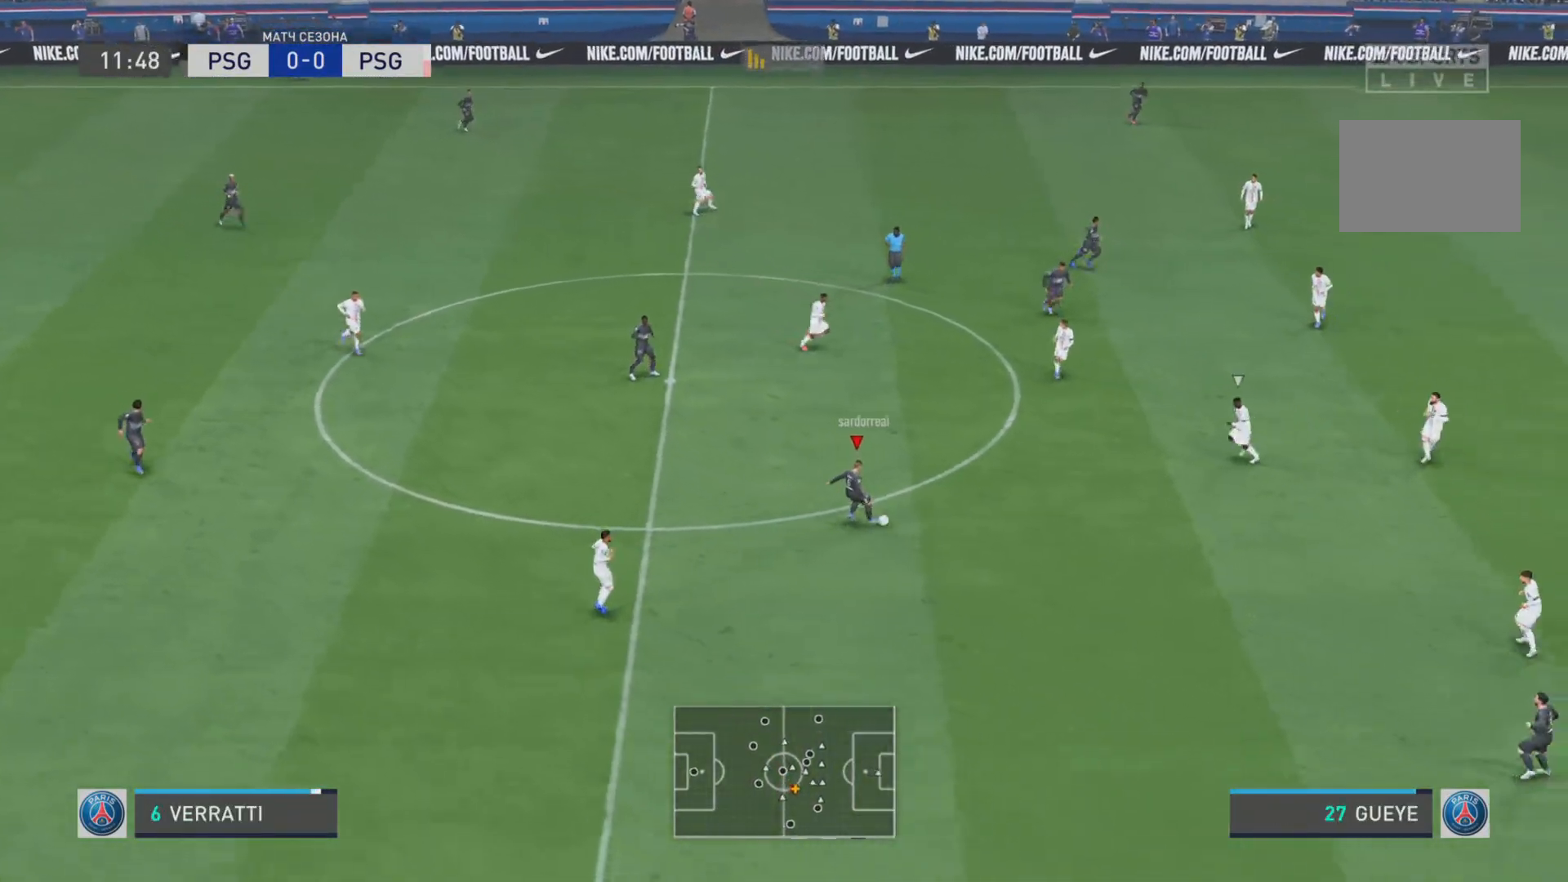
{"buttons": [], "left_stick": "down-right", "right_stick": "center", "events": [[100, "R1", "up"], [200, "L1", "down"], [333, "L1", "up"]]}
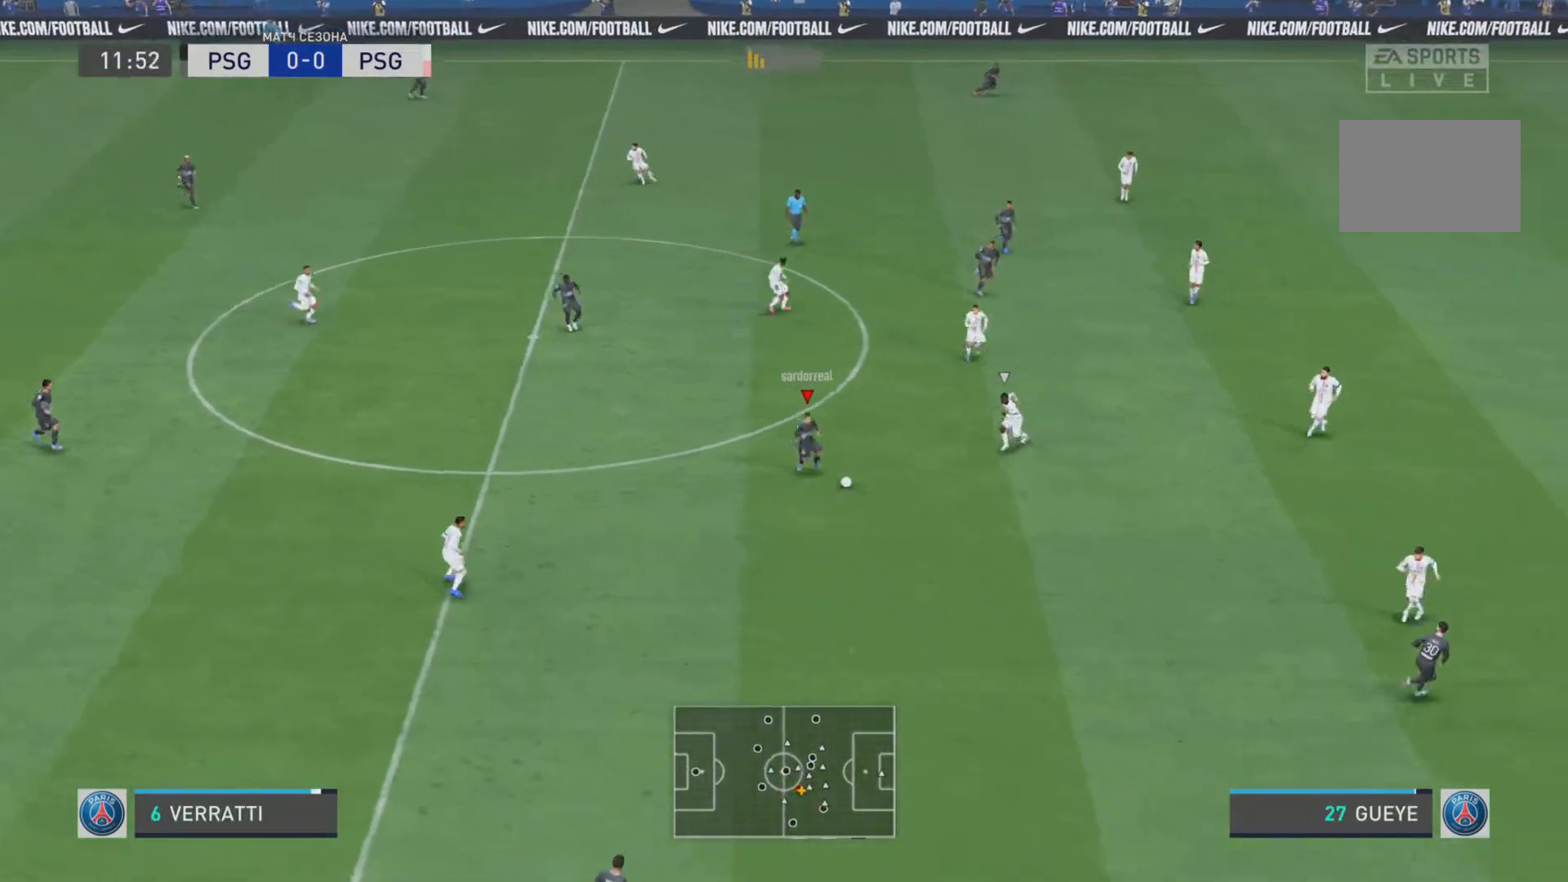
{"buttons": [], "left_stick": "down-right", "right_stick": "center", "events": [[167, "CROSS", "down"], [334, "CROSS", "up"]]}
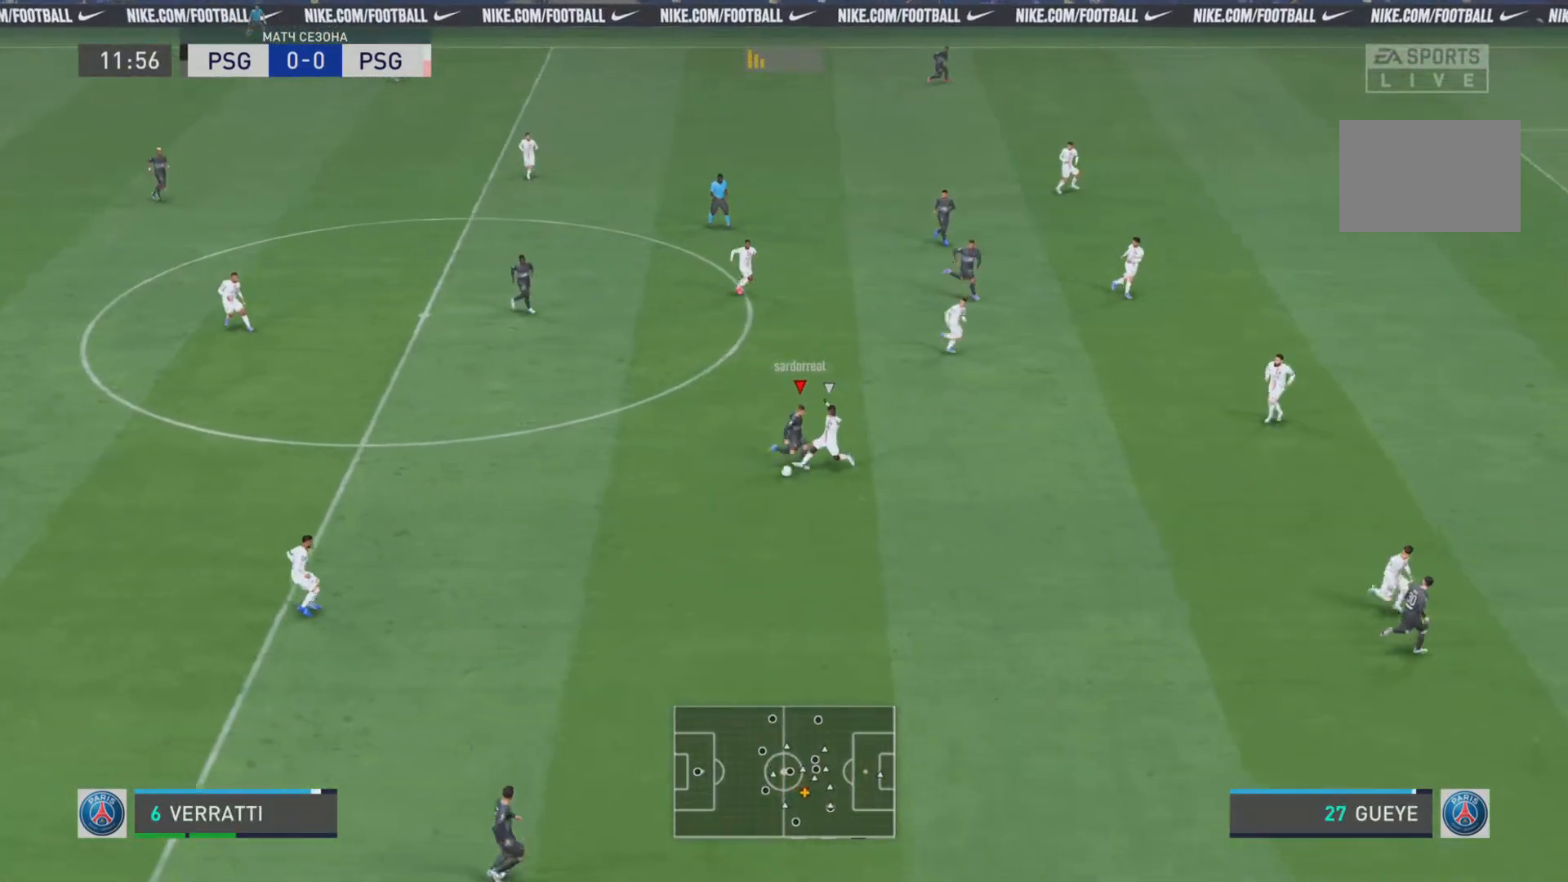
{"buttons": [], "left_stick": "center", "right_stick": "center", "events": [[16, "L2", "down"], [167, "L2", "up"], [183, "left_stick", "center"]]}
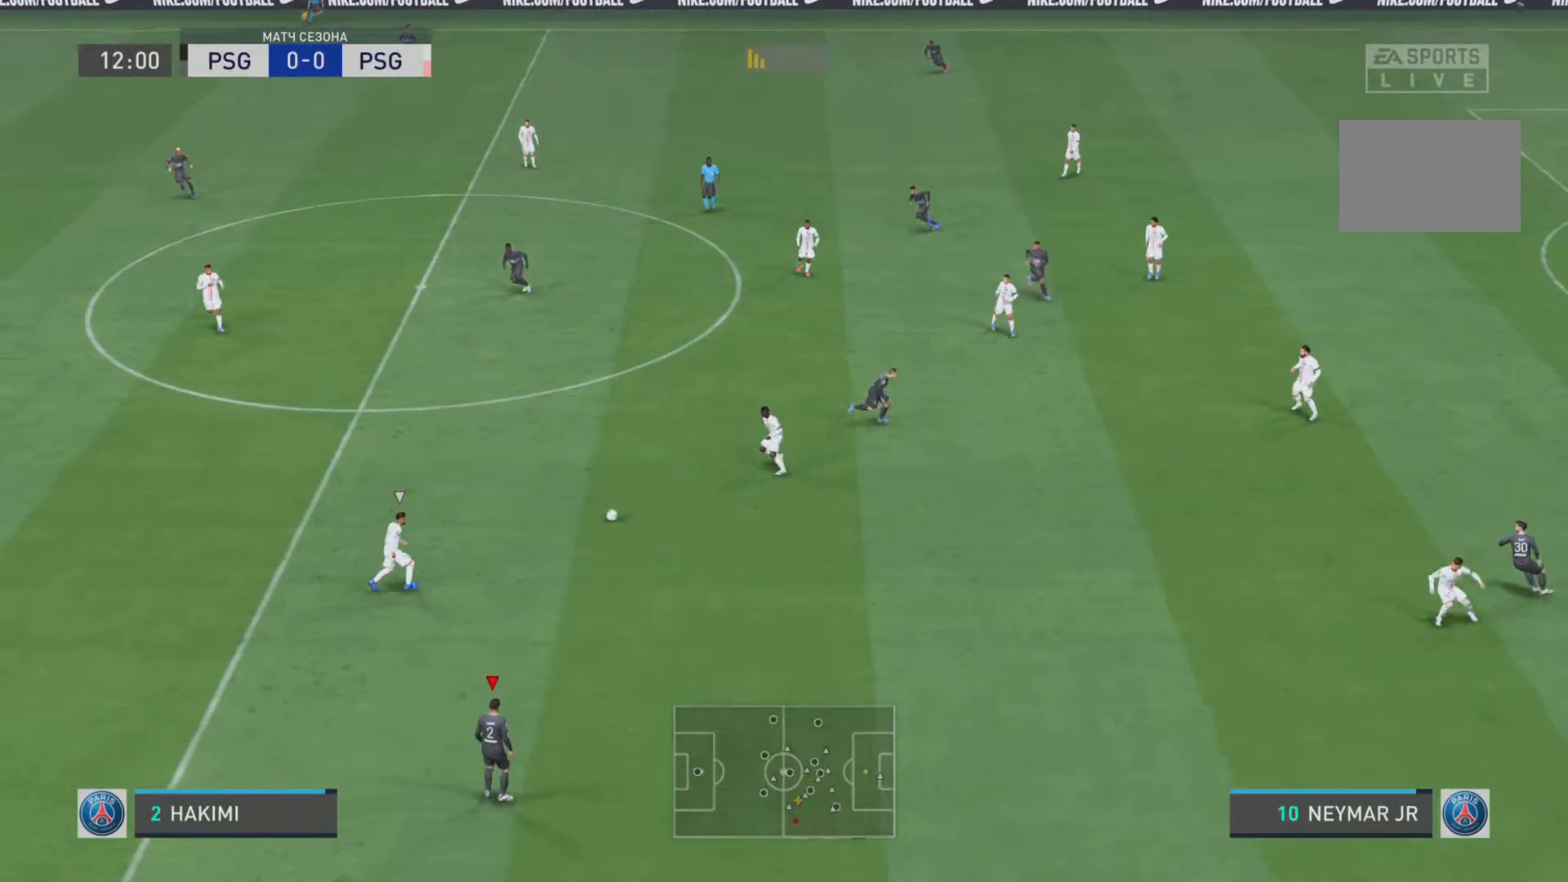
{"buttons": ["R1"], "left_stick": "up-left", "right_stick": "center", "events": [[184, "left_stick", "up-left"], [217, "R1", "down"]]}
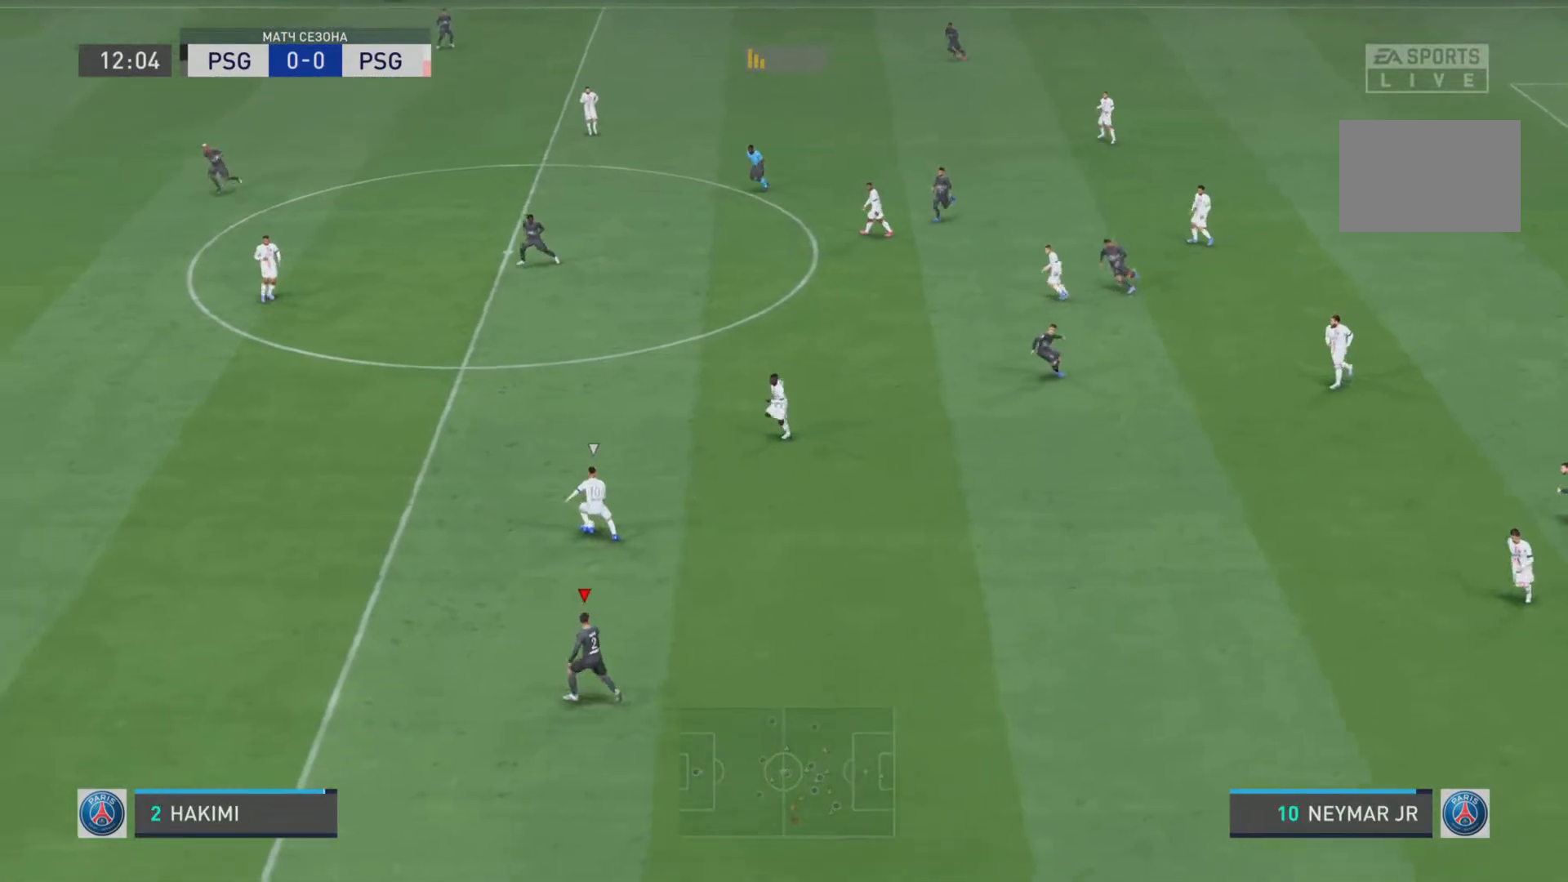
{"buttons": ["R1"], "left_stick": "left", "right_stick": "center", "events": [[250, "R2", "down"], [300, "R1", "up"], [417, "left_stick", "left"], [467, "R1", "down"], [500, "R2", "up"]]}